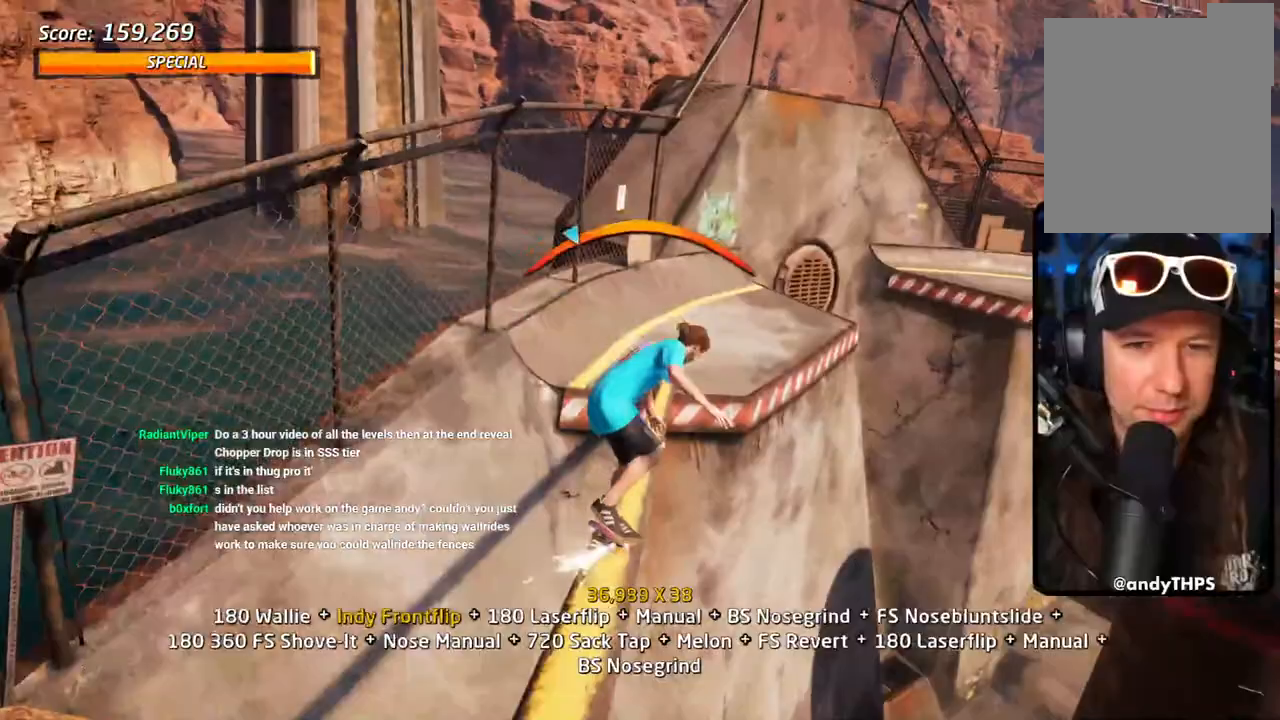
Gameplay with a controller (PlayStation layout); each line is a JSON object with the inputs held at the frame after it. "events" lists button and stick changes between this image and that frame as [ms after this image, input, new state], when the widget could be followed in between.
{"buttons": ["CROSS"], "left_stick": "center", "right_stick": "center", "events": [[33, "DPAD_RIGHT", "up"], [117, "DPAD_LEFT", "down"], [217, "DPAD_LEFT", "up"]]}
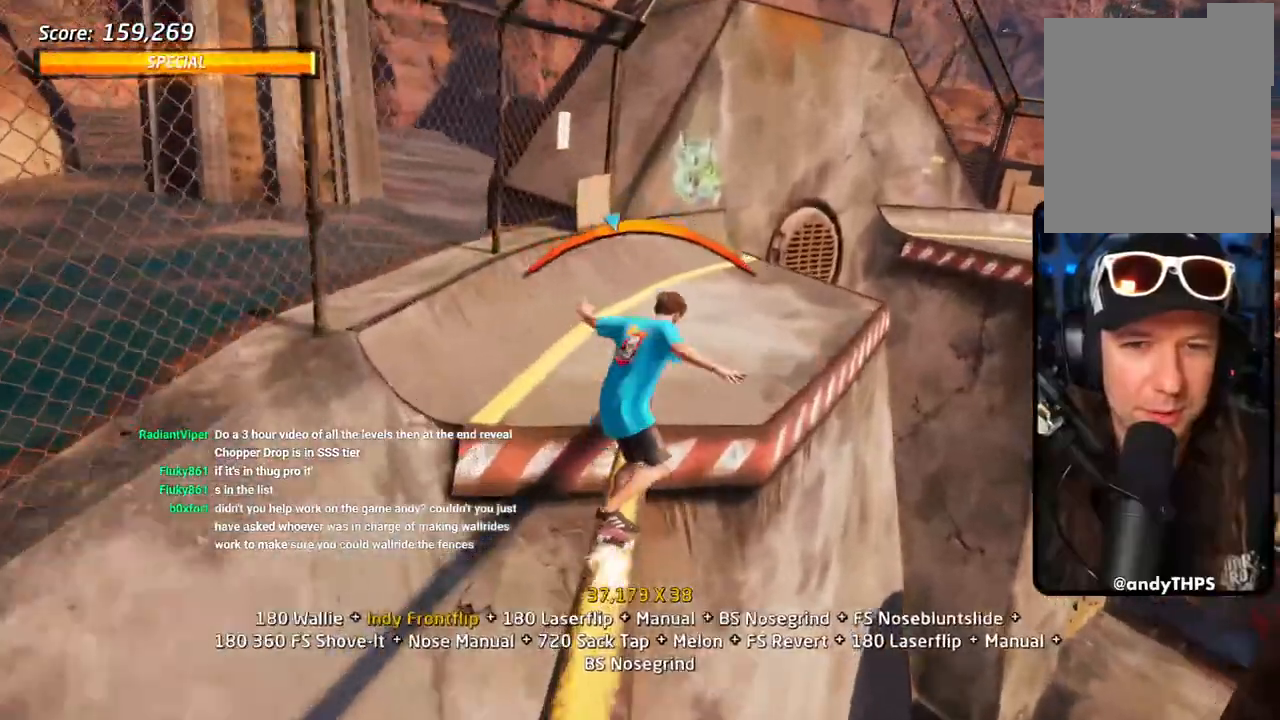
{"buttons": ["SQUARE"], "left_stick": "center", "right_stick": "center", "events": [[183, "DPAD_RIGHT", "down"], [183, "DPAD_UP", "down"], [250, "SQUARE", "down"], [367, "SQUARE", "up"], [433, "DPAD_RIGHT", "up"], [433, "SQUARE", "down"], [500, "CROSS", "up"], [500, "DPAD_UP", "up"]]}
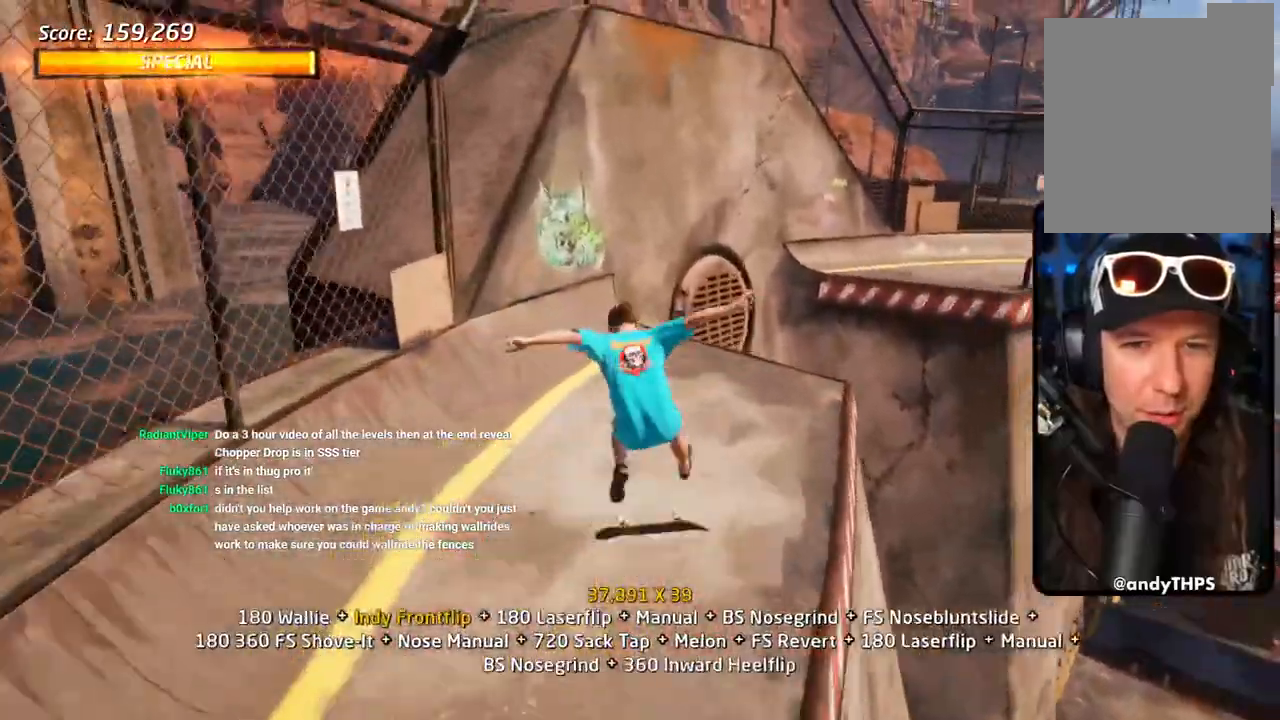
{"buttons": ["CROSS"], "left_stick": "center", "right_stick": "center", "events": [[33, "DPAD_UP", "down"], [67, "L1", "down"], [117, "CROSS", "down"], [117, "SQUARE", "up"], [133, "DPAD_UP", "up"], [183, "L1", "up"], [233, "DPAD_DOWN", "down"], [300, "DPAD_DOWN", "up"], [383, "DPAD_UP", "down"], [467, "DPAD_UP", "up"]]}
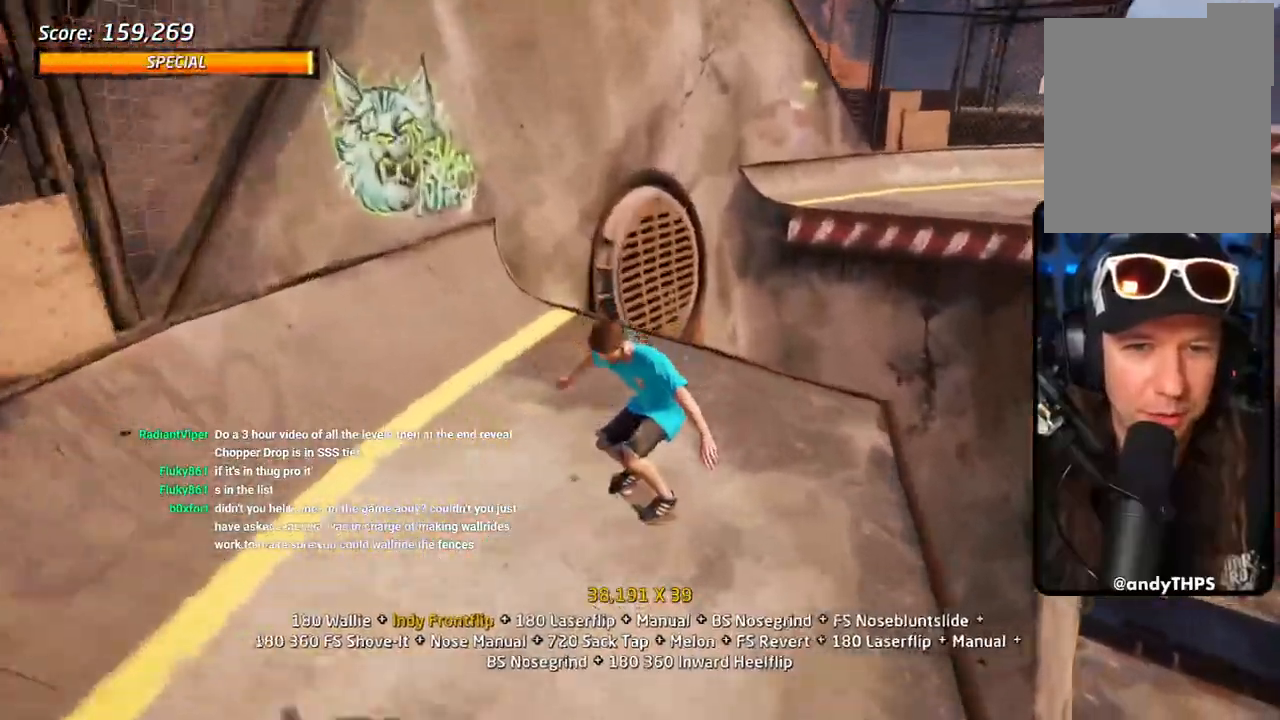
{"buttons": ["CROSS", "DPAD_RIGHT"], "left_stick": "center", "right_stick": "center", "events": [[17, "DPAD_DOWN", "down"], [150, "DPAD_DOWN", "up"], [400, "DPAD_RIGHT", "down"]]}
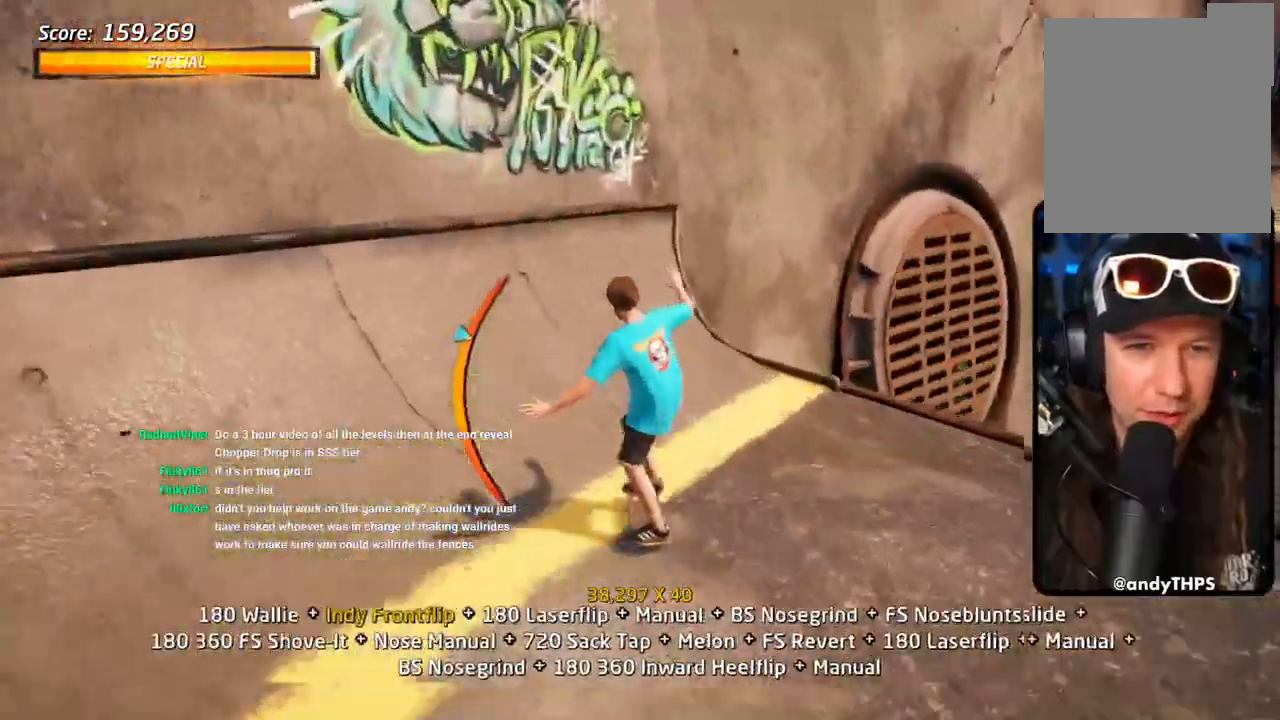
{"buttons": ["CROSS", "TRIANGLE", "DPAD_UP"], "left_stick": "center", "right_stick": "center"}
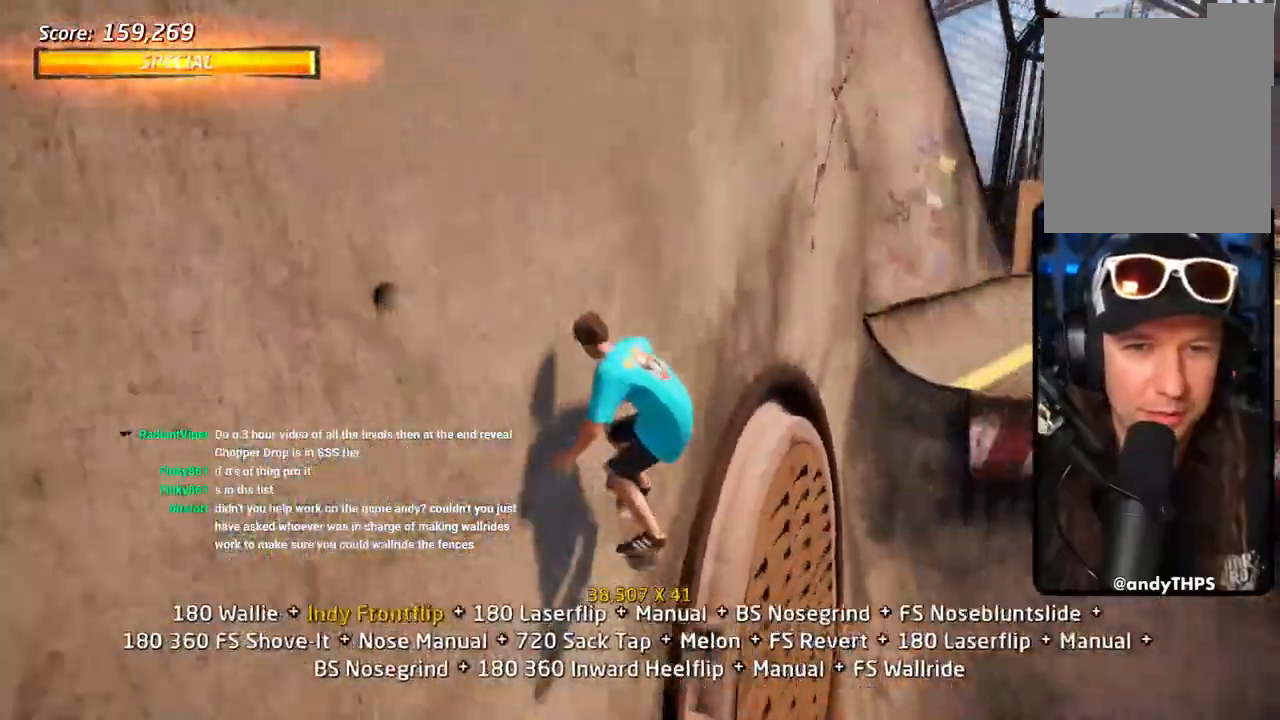
{"buttons": ["CROSS", "TRIANGLE", "DPAD_DOWN"], "left_stick": "center", "right_stick": "center"}
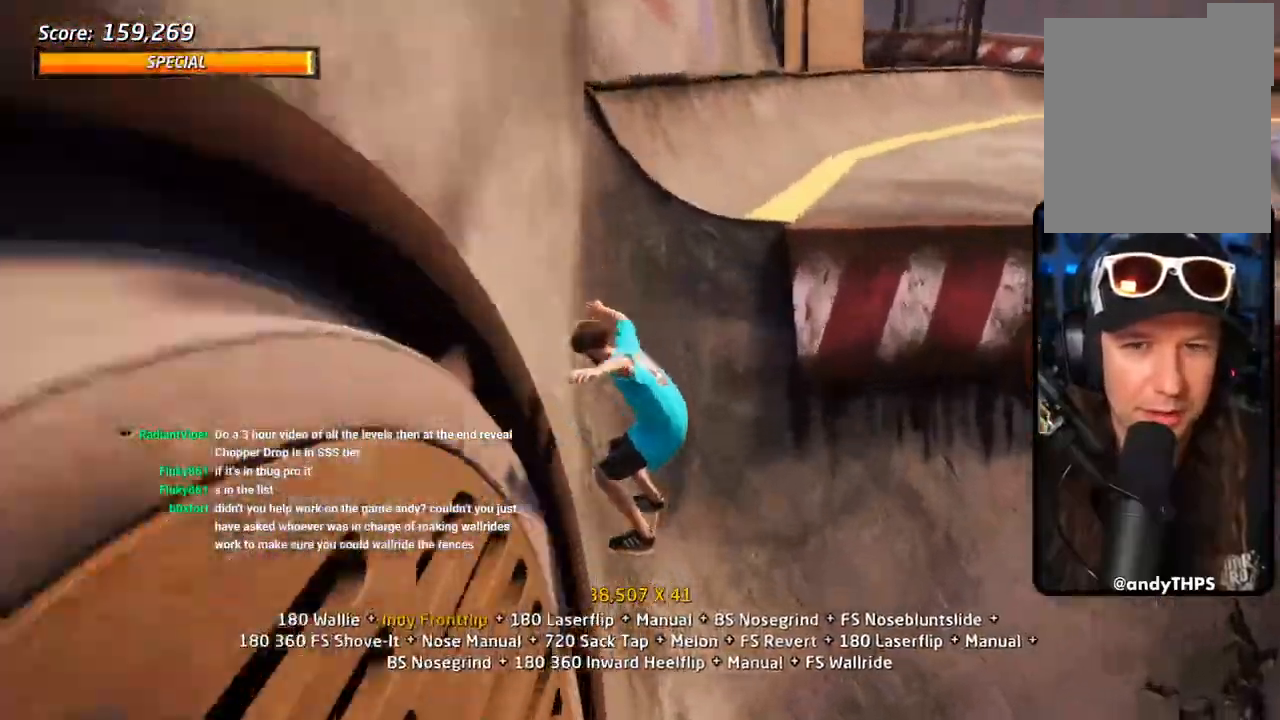
{"buttons": ["CROSS", "TRIANGLE", "R1", "DPAD_UP"], "left_stick": "center", "right_stick": "center", "events": [[17, "DPAD_RIGHT", "down"], [67, "DPAD_DOWN", "up"], [83, "DPAD_RIGHT", "up"], [83, "DPAD_UP", "down"], [200, "DPAD_DOWN", "down"], [200, "DPAD_RIGHT", "down"], [200, "DPAD_UP", "up"], [200, "R1", "down"], [300, "DPAD_RIGHT", "up"], [300, "DPAD_UP", "down"], [400, "DPAD_UP", "up"], [433, "DPAD_RIGHT", "down"], [467, "DPAD_DOWN", "up"], [500, "DPAD_RIGHT", "up"], [500, "DPAD_UP", "down"]]}
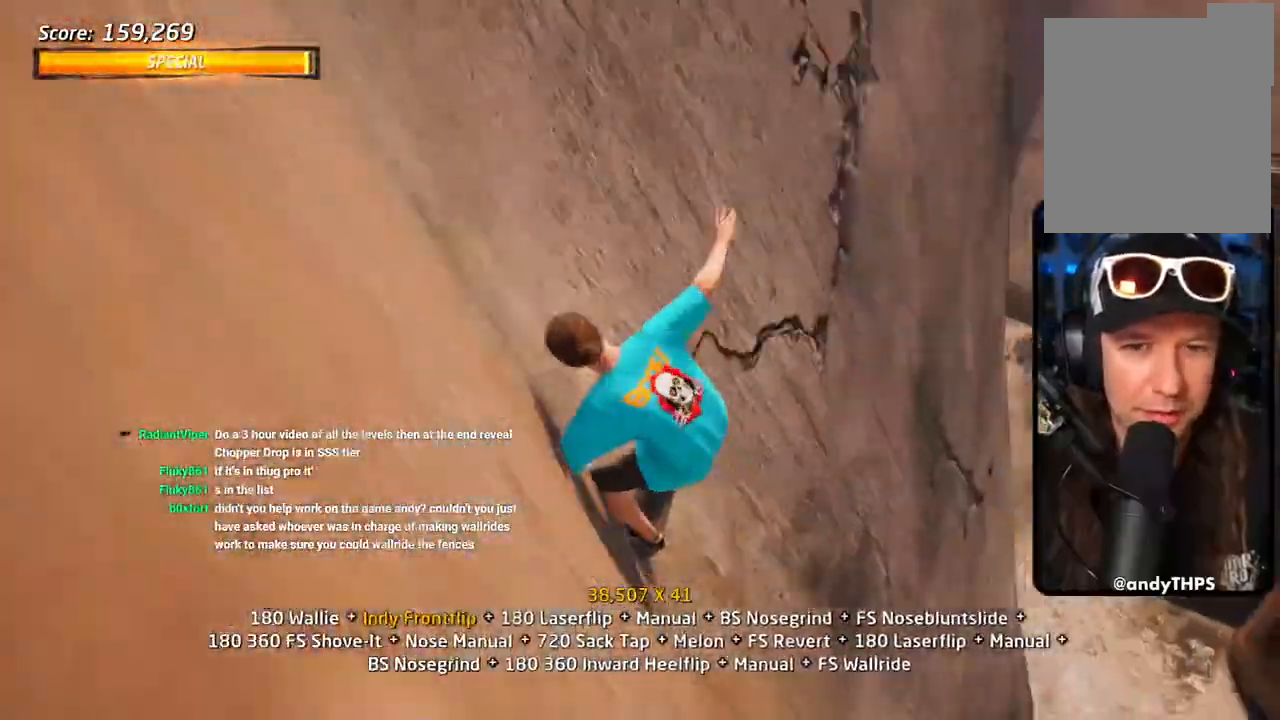
{"buttons": ["CROSS", "TRIANGLE", "R1", "DPAD_UP"], "left_stick": "center", "right_stick": "center"}
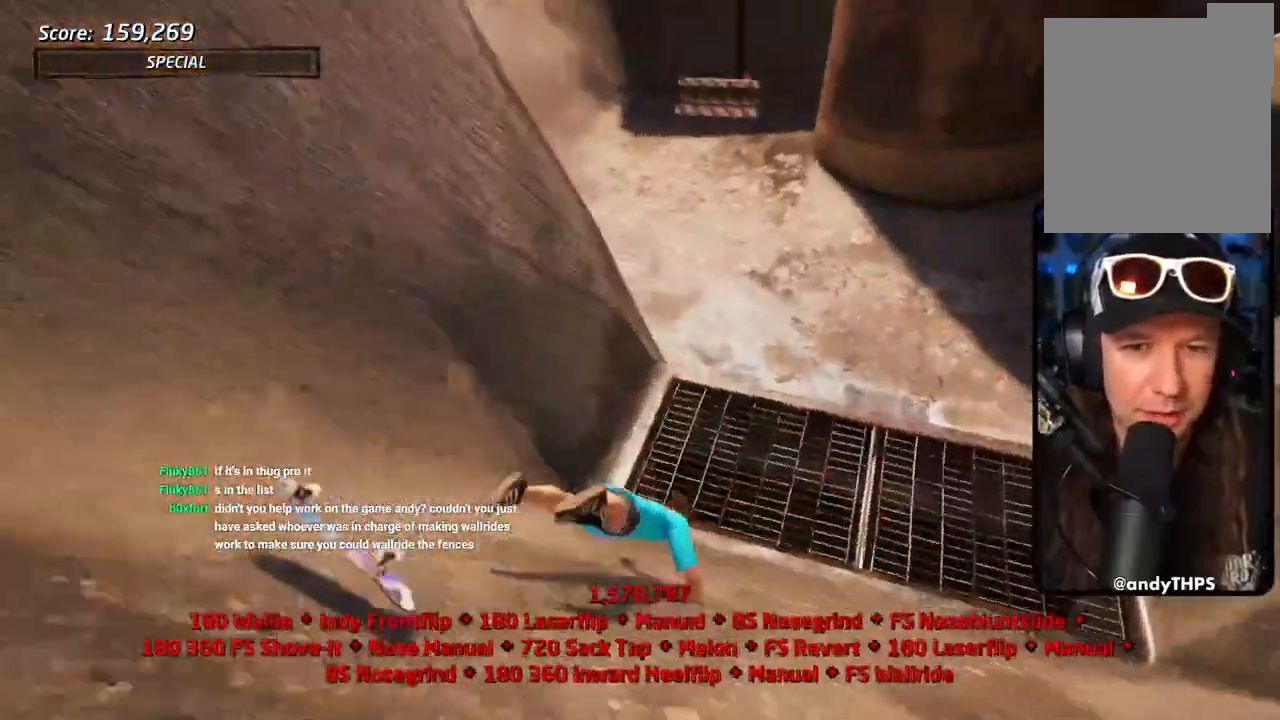
{"buttons": ["CROSS", "TRIANGLE"], "left_stick": "center", "right_stick": "center", "events": [[83, "DPAD_UP", "up"], [183, "R1", "up"], [283, "R1", "down"], [433, "R1", "up"]]}
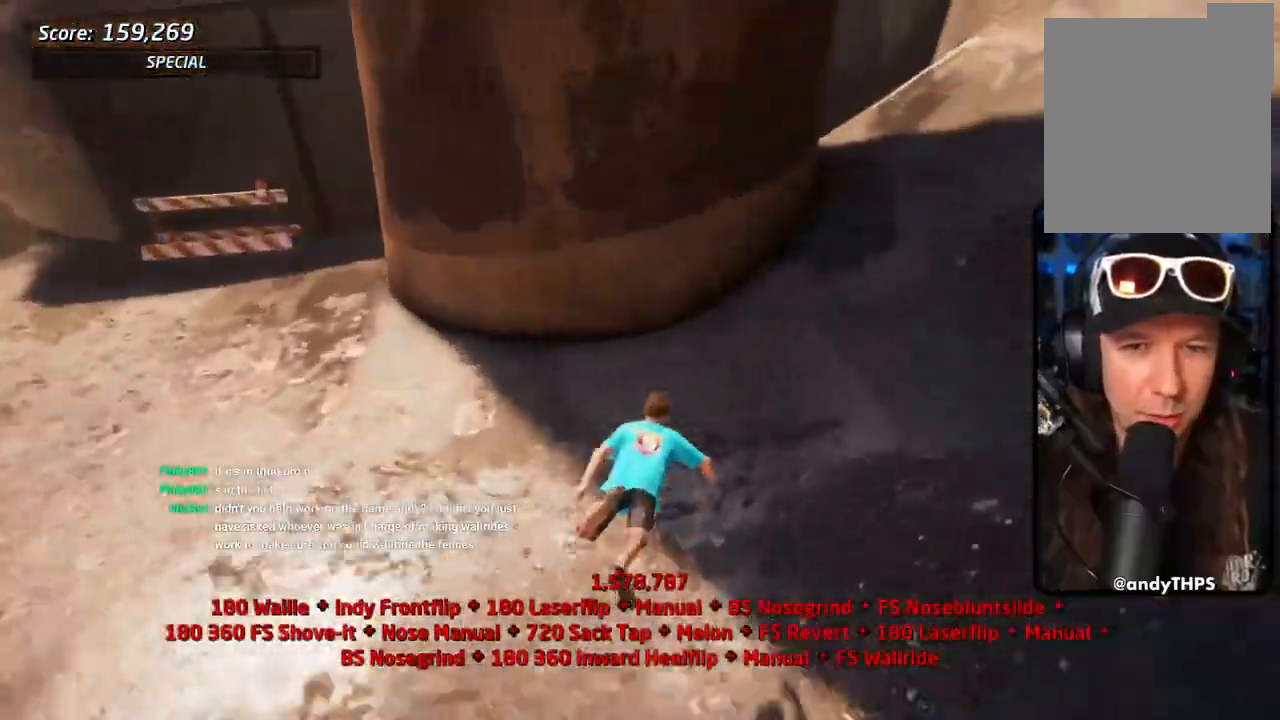
{"buttons": ["CROSS"], "left_stick": "center", "right_stick": "center", "events": [[33, "R1", "down"], [183, "R1", "up"], [283, "R1", "down"], [300, "DPAD_RIGHT", "down"], [467, "R1", "up"], [500, "DPAD_RIGHT", "up"], [500, "TRIANGLE", "up"]]}
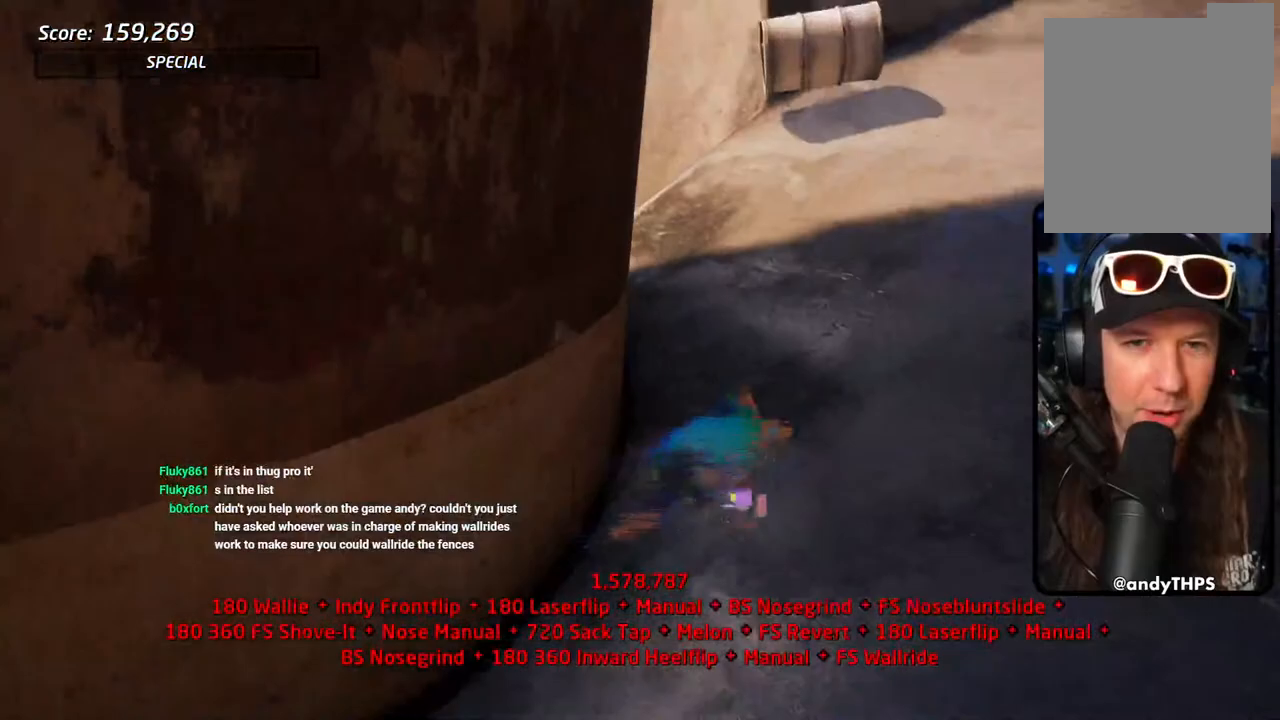
{"buttons": ["CROSS", "DPAD_RIGHT"], "left_stick": "center", "right_stick": "center", "events": [[67, "R1", "down"], [100, "R2", "down"], [167, "R1", "up"], [233, "R2", "up"], [483, "DPAD_RIGHT", "down"]]}